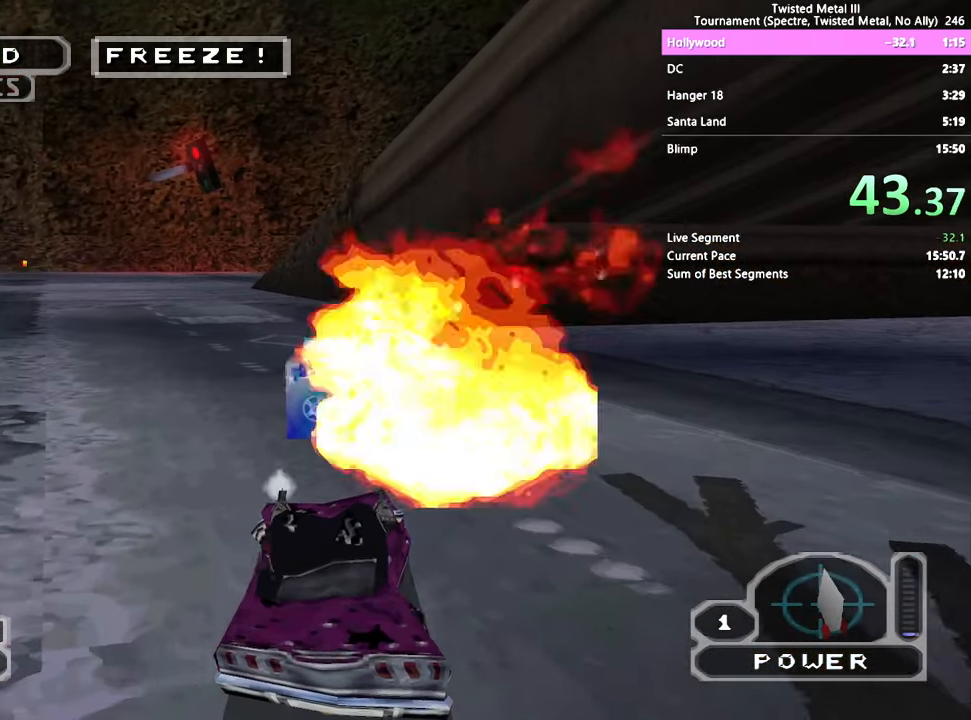
Gameplay with a controller (PlayStation layout); each line is a JSON object with the inputs held at the frame after it (dt_ms = milliseconds from this image to that frame). "events" lists button and stick changes between this image and that frame as [ms after this image, input, new state], when the widget could be followed in between. Not read: L1 L3 R3.
{"dt_ms": 500, "buttons": ["L2", "R2", "DPAD_DOWN"], "left_stick": "center", "right_stick": "center", "events": [[134, "DPAD_RIGHT", "up"], [234, "DPAD_DOWN", "down"], [300, "L2", "down"], [400, "L2", "up"], [434, "L2", "down"]]}
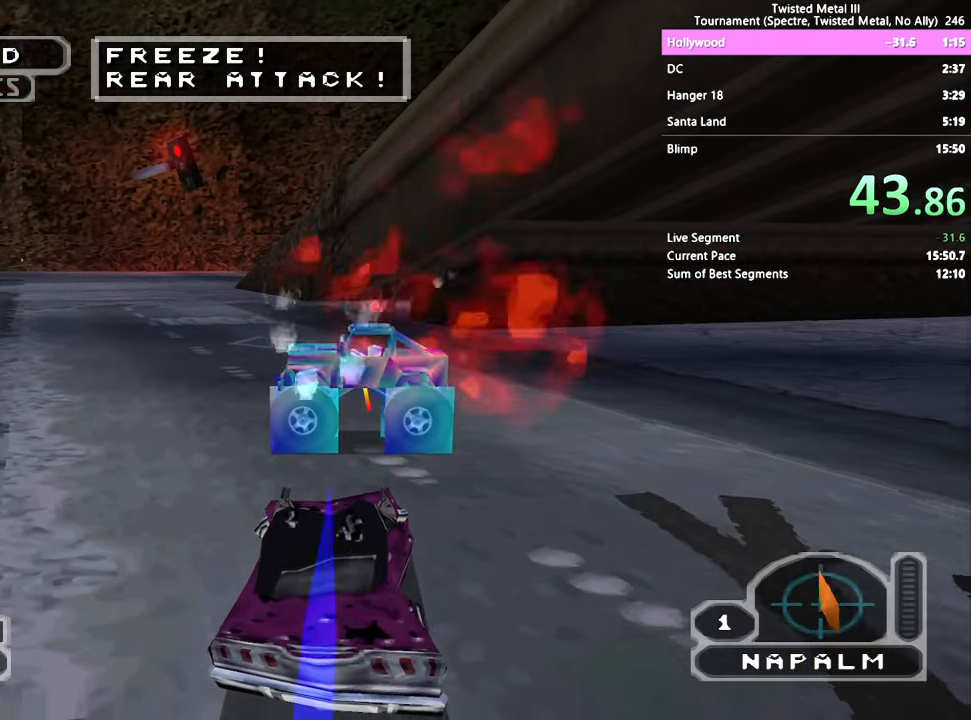
{"dt_ms": 500, "buttons": ["SQUARE", "R2"], "left_stick": "center", "right_stick": "center", "events": [[34, "L2", "up"], [50, "DPAD_DOWN", "up"], [167, "SQUARE", "down"]]}
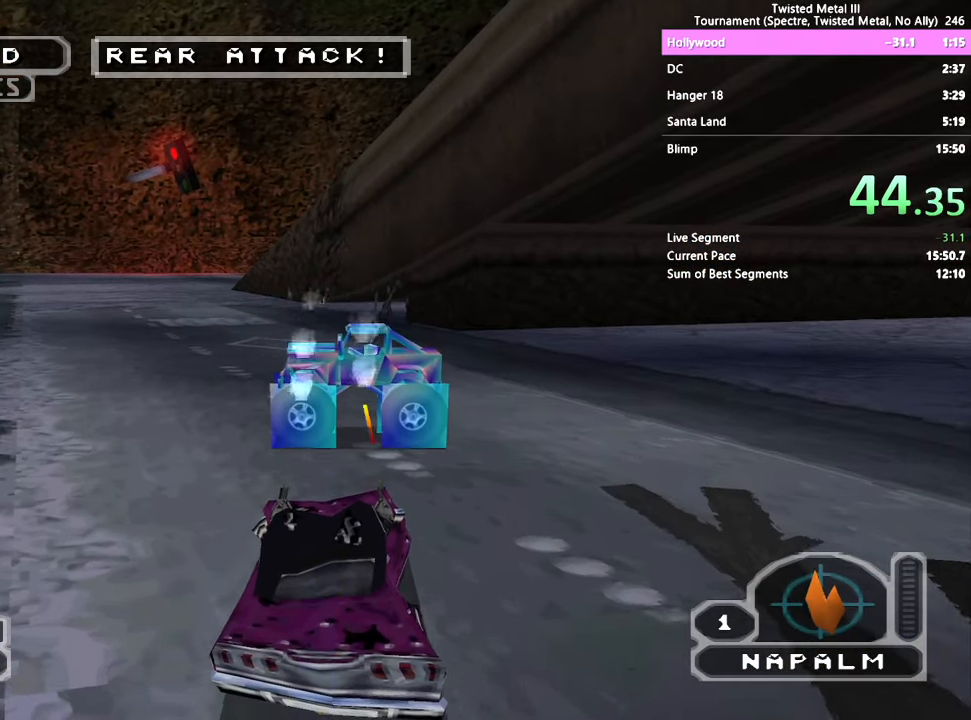
{"dt_ms": 500, "buttons": ["L2", "R2"], "left_stick": "center", "right_stick": "center", "events": [[167, "L2", "down"], [267, "L2", "up"], [317, "L2", "down"], [417, "L2", "up"], [450, "L2", "down"], [484, "SQUARE", "up"]]}
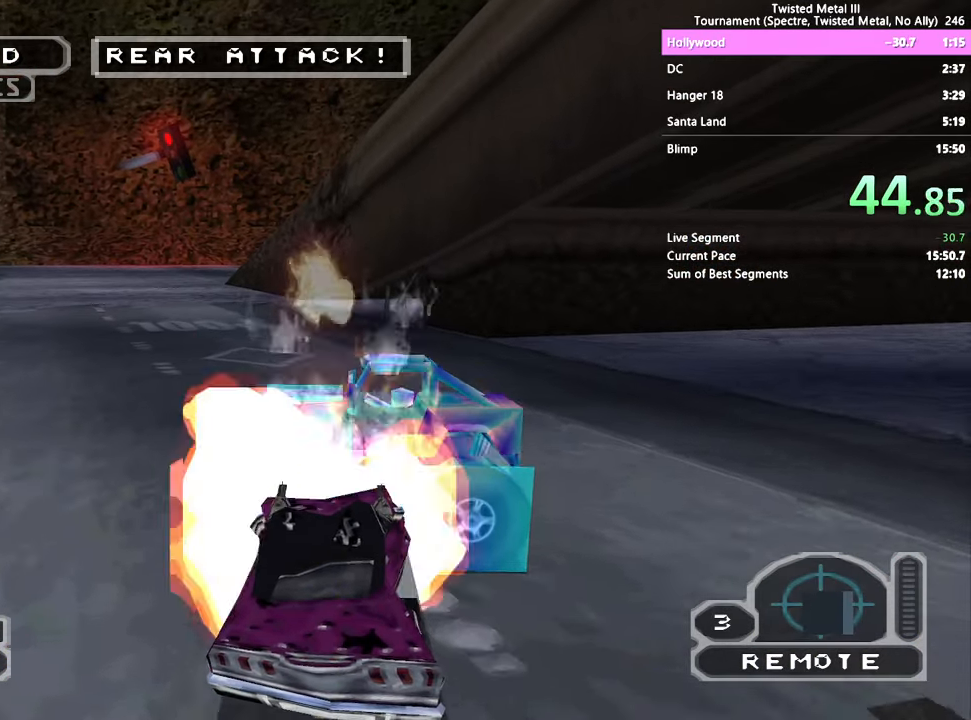
{"dt_ms": 500, "buttons": ["R2", "DPAD_RIGHT"], "left_stick": "center", "right_stick": "center", "events": [[67, "L2", "up"], [384, "DPAD_RIGHT", "down"]]}
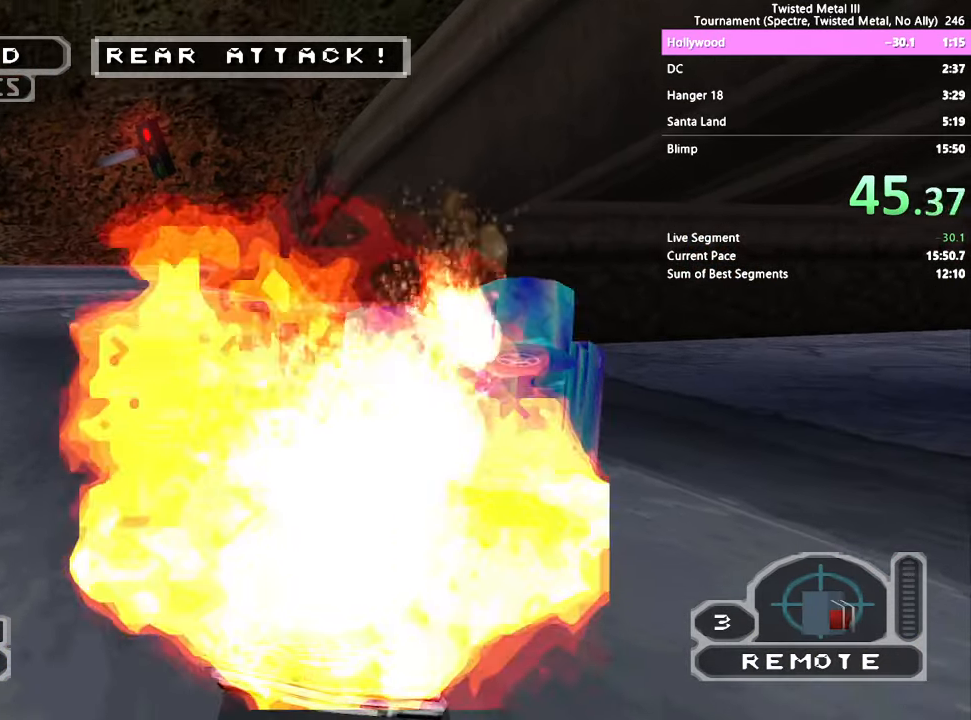
{"dt_ms": 500, "buttons": ["SQUARE", "TRIANGLE", "R2"], "left_stick": "center", "right_stick": "center", "events": [[250, "DPAD_RIGHT", "up"], [367, "SQUARE", "down"], [384, "DPAD_RIGHT", "down"], [450, "TRIANGLE", "down"], [500, "DPAD_RIGHT", "up"]]}
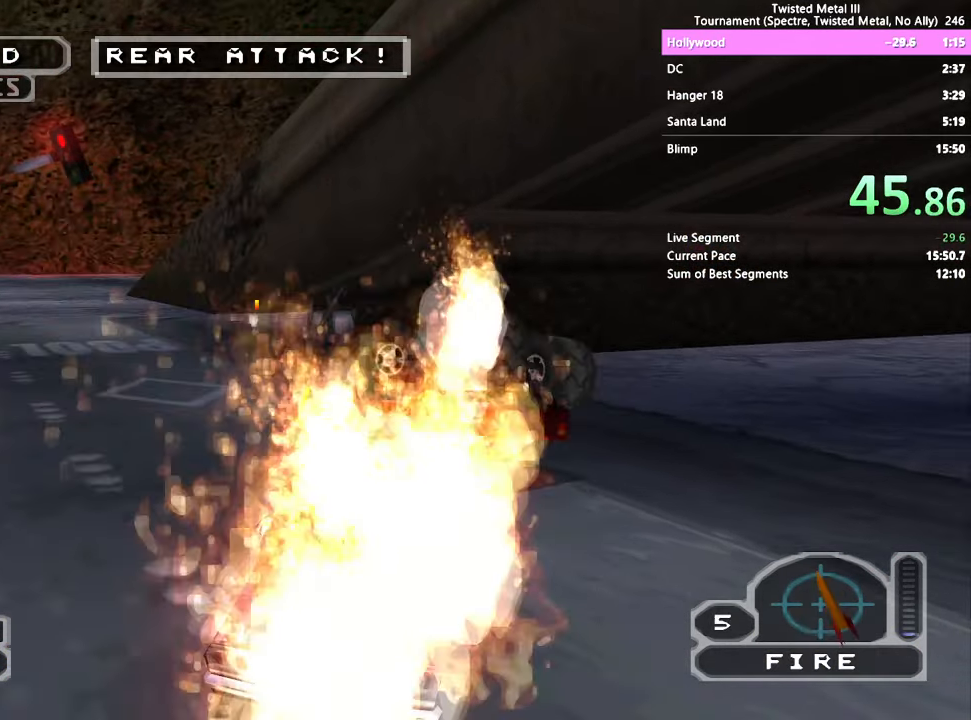
{"dt_ms": 500, "buttons": ["L2", "R2"], "left_stick": "center", "right_stick": "center", "events": [[184, "TRIANGLE", "up"], [217, "DPAD_RIGHT", "down"], [217, "SQUARE", "up"], [234, "L2", "down"], [334, "L2", "up"], [450, "L2", "down"], [484, "DPAD_RIGHT", "up"]]}
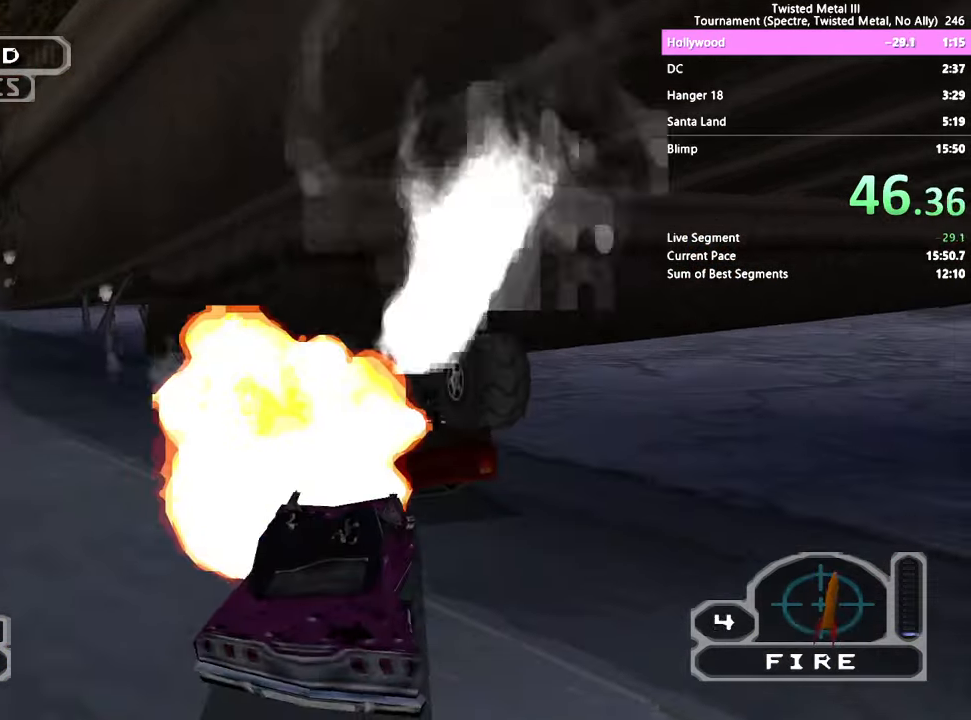
{"dt_ms": 500, "buttons": ["R2", "DPAD_LEFT"], "left_stick": "center", "right_stick": "center", "events": [[34, "L2", "up"], [383, "DPAD_LEFT", "down"]]}
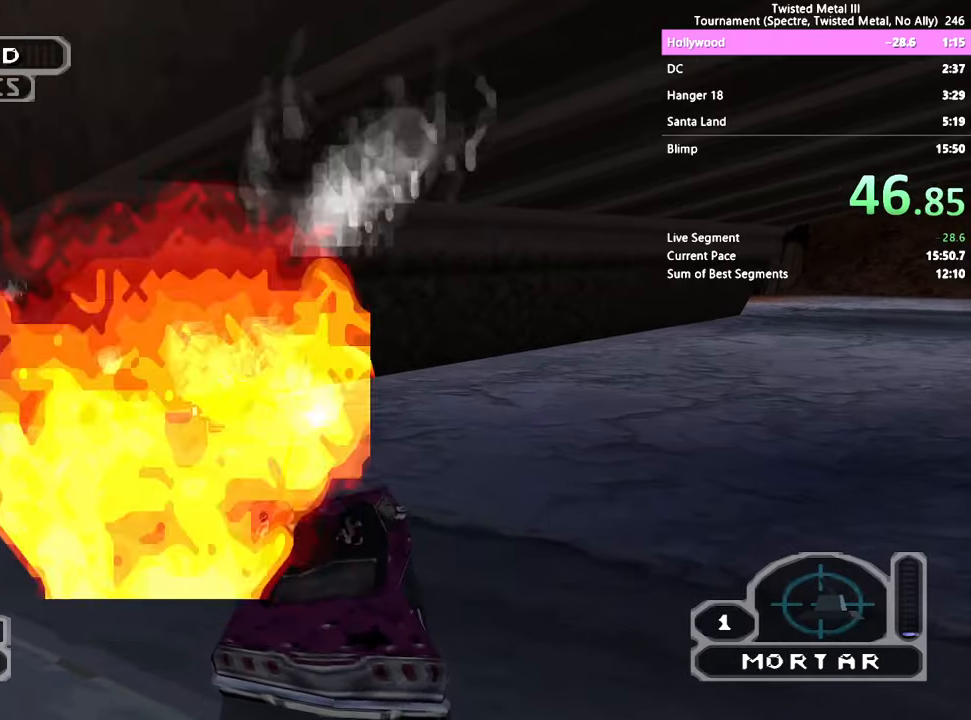
{"dt_ms": 500, "buttons": ["SQUARE", "L2", "R2"], "left_stick": "center", "right_stick": "center", "events": [[16, "SQUARE", "down"], [50, "DPAD_LEFT", "up"], [116, "DPAD_LEFT", "down"], [283, "TRIANGLE", "down"], [350, "DPAD_LEFT", "up"], [466, "TRIANGLE", "up"], [483, "L2", "down"]]}
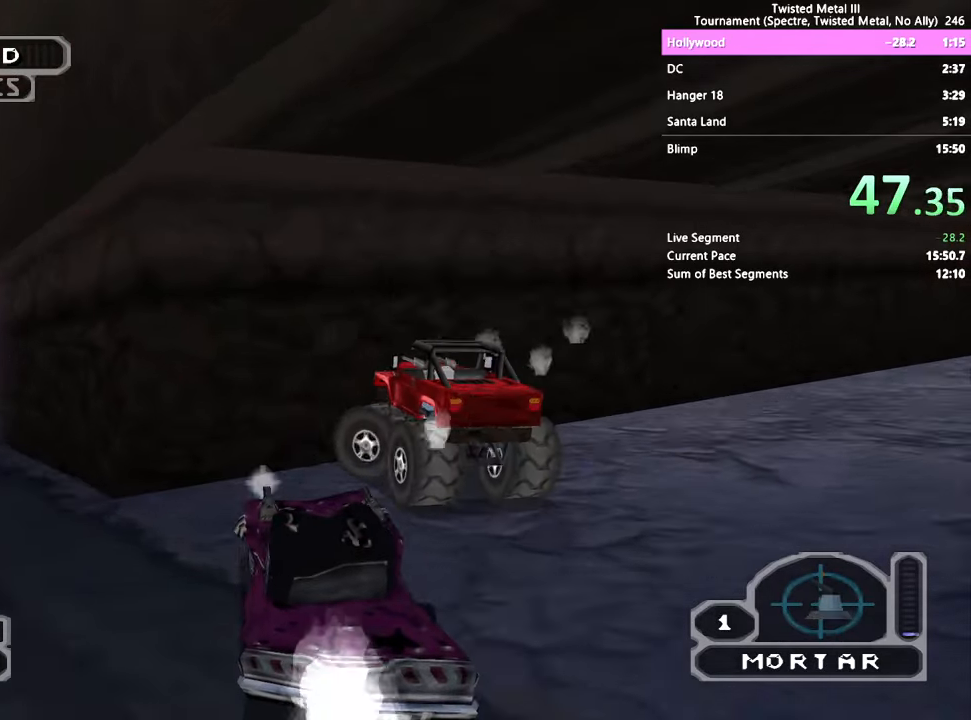
{"dt_ms": 500, "buttons": ["R2", "DPAD_DOWN", "DPAD_LEFT"], "left_stick": "center", "right_stick": "center", "events": [[33, "SQUARE", "up"], [83, "DPAD_DOWN", "down"], [100, "L2", "up"], [200, "DPAD_LEFT", "down"]]}
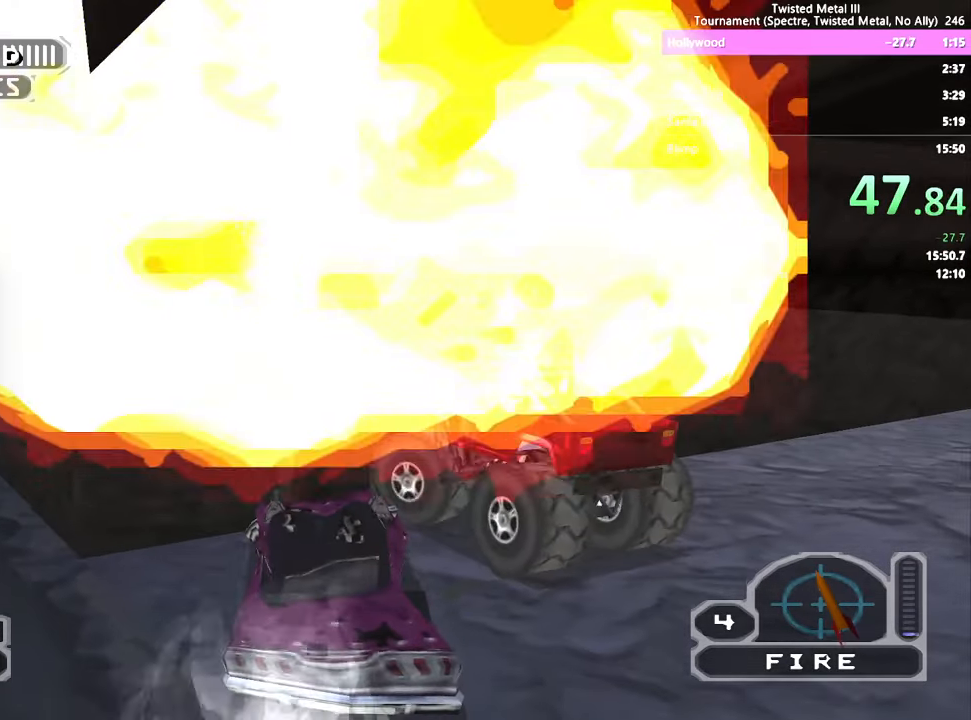
{"dt_ms": 500, "buttons": ["L2", "R2", "DPAD_DOWN", "DPAD_RIGHT"], "left_stick": "center", "right_stick": "center", "events": [[100, "DPAD_LEFT", "up"], [133, "DPAD_DOWN", "up"], [233, "L2", "down"], [333, "L2", "up"], [383, "DPAD_RIGHT", "down"], [416, "DPAD_DOWN", "down"], [433, "L2", "down"]]}
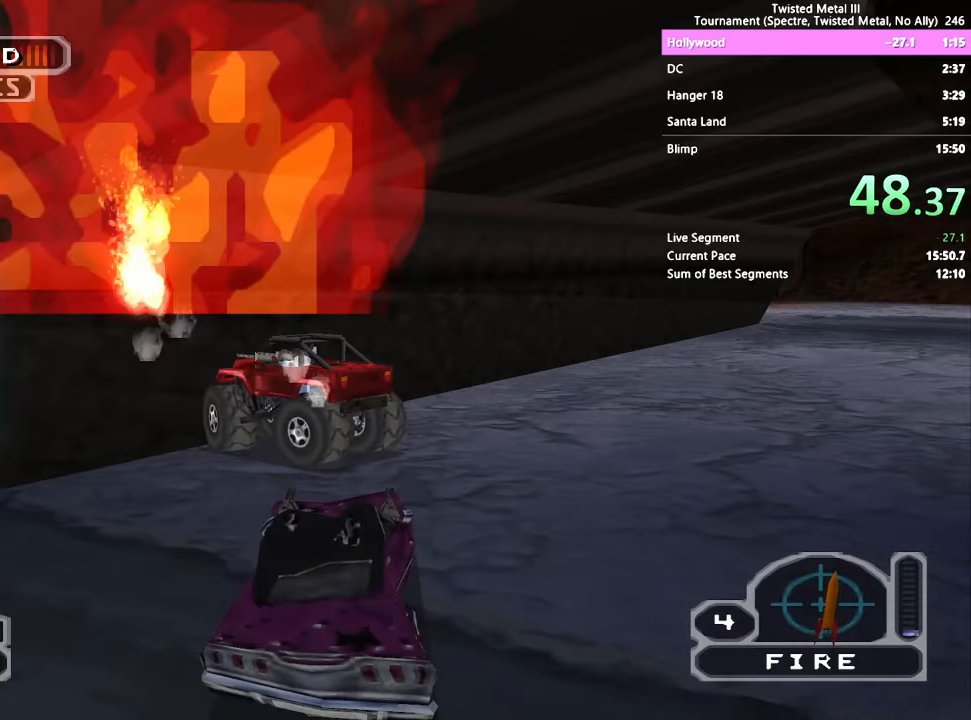
{"dt_ms": 500, "buttons": ["SQUARE", "R2"], "left_stick": "center", "right_stick": "center", "events": [[33, "DPAD_RIGHT", "up"], [33, "L2", "up"], [50, "DPAD_DOWN", "up"], [233, "SQUARE", "down"], [283, "L2", "down"], [400, "L2", "up"]]}
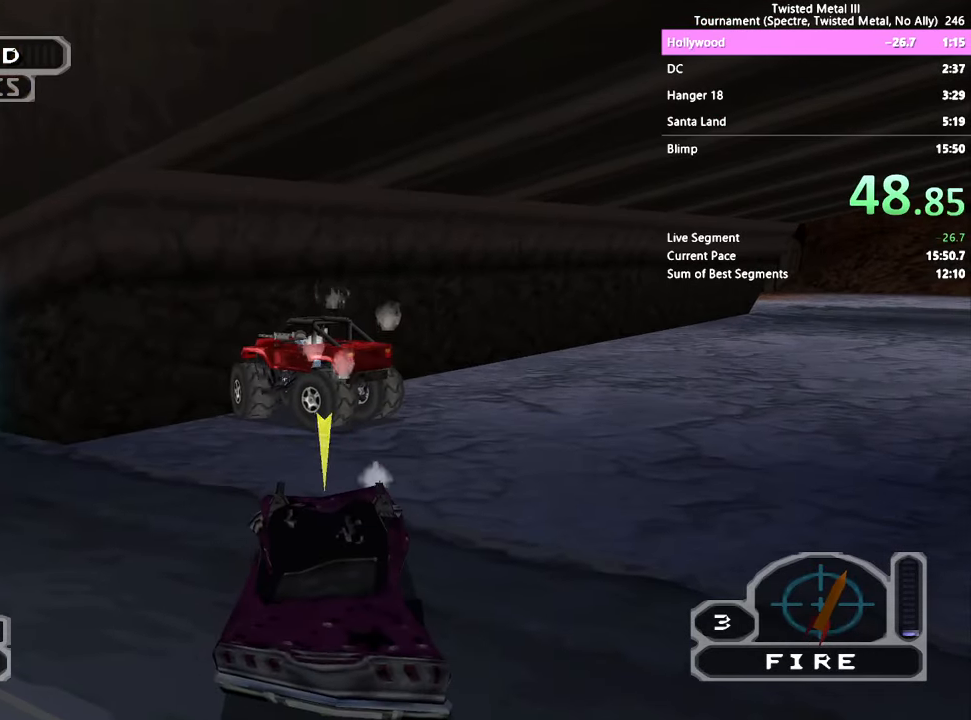
{"dt_ms": 500, "buttons": ["R2"], "left_stick": "center", "right_stick": "center", "events": [[116, "DPAD_RIGHT", "down"], [233, "DPAD_RIGHT", "up"], [316, "DPAD_RIGHT", "down"], [433, "DPAD_RIGHT", "up"], [450, "SQUARE", "up"]]}
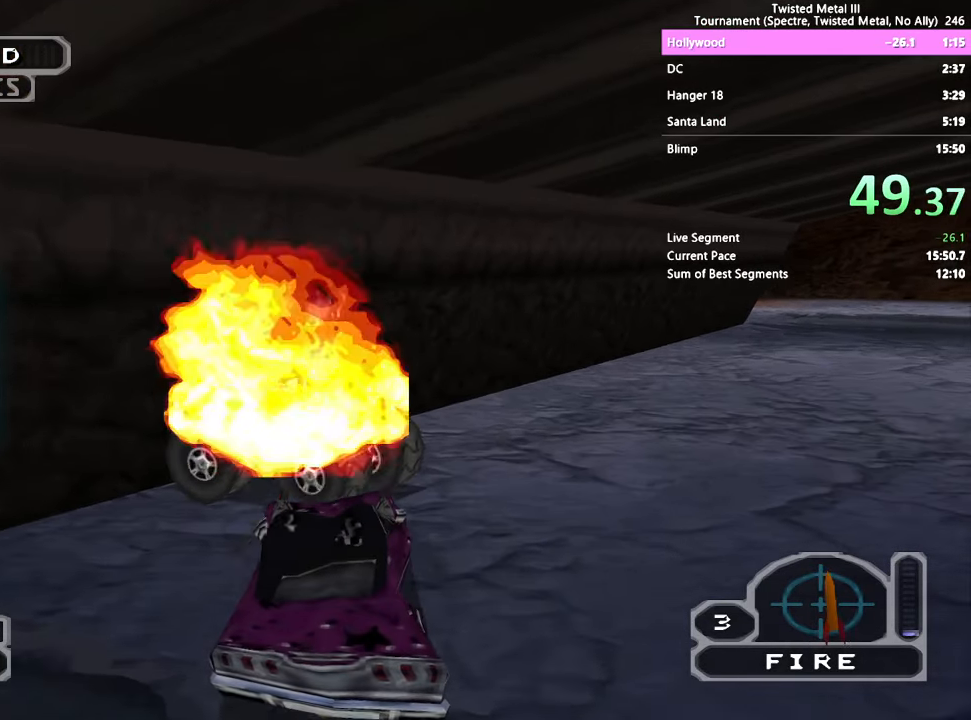
{"dt_ms": 1000, "buttons": ["SQUARE", "R2"], "left_stick": "center", "right_stick": "center", "events": [[33, "DPAD_DOWN", "down"], [200, "L2", "down"], [300, "L2", "up"], [350, "L2", "down"], [466, "L2", "up"], [500, "L2", "down"], [583, "DPAD_DOWN", "up"], [633, "L2", "up"], [716, "SQUARE", "down"], [850, "DPAD_RIGHT", "down"], [950, "DPAD_RIGHT", "up"]]}
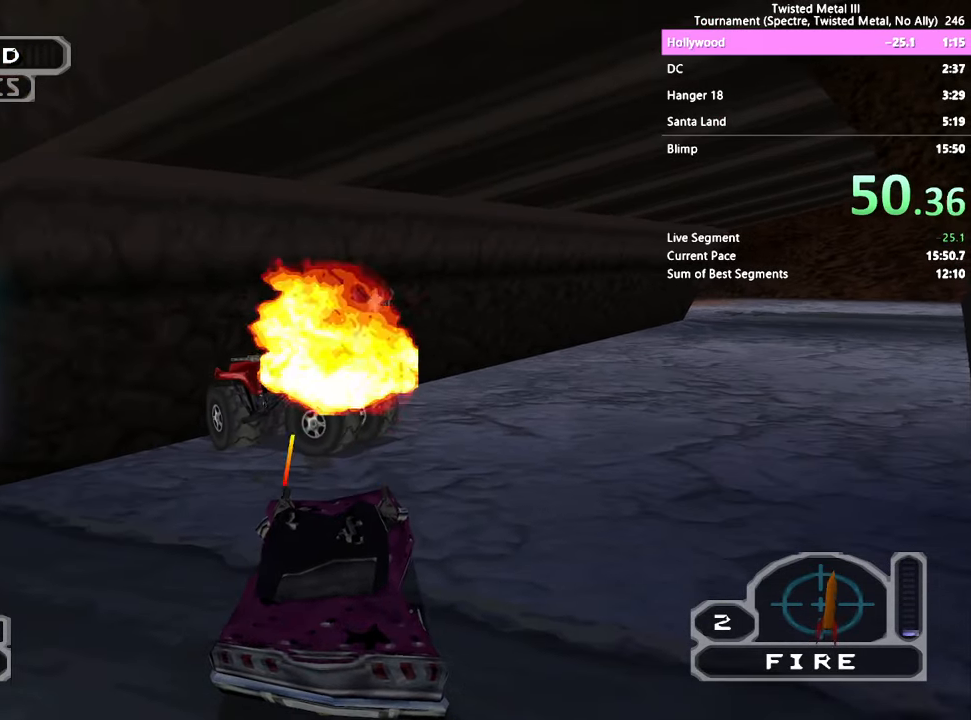
{"dt_ms": 500, "buttons": ["L2", "R2", "DPAD_DOWN"], "left_stick": "center", "right_stick": "center", "events": [[266, "DPAD_DOWN", "down"], [283, "L2", "down"], [316, "SQUARE", "up"], [383, "L2", "up"], [433, "L2", "down"]]}
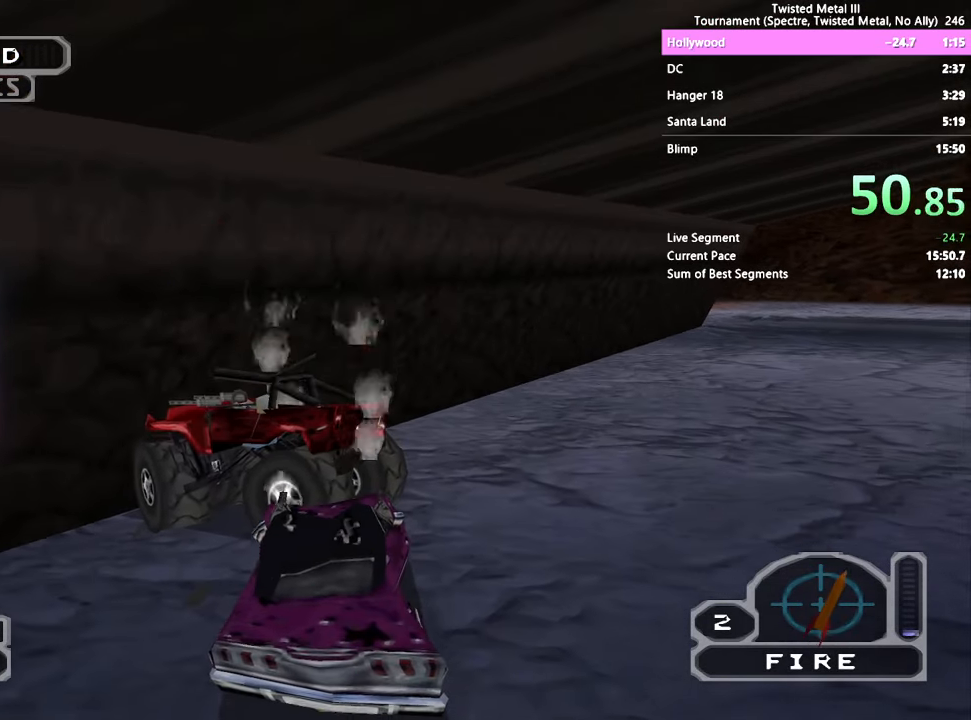
{"dt_ms": 500, "buttons": ["SQUARE", "R2"], "left_stick": "center", "right_stick": "center", "events": [[33, "L2", "up"], [83, "L2", "down"], [183, "L2", "up"], [333, "DPAD_DOWN", "up"], [450, "SQUARE", "down"]]}
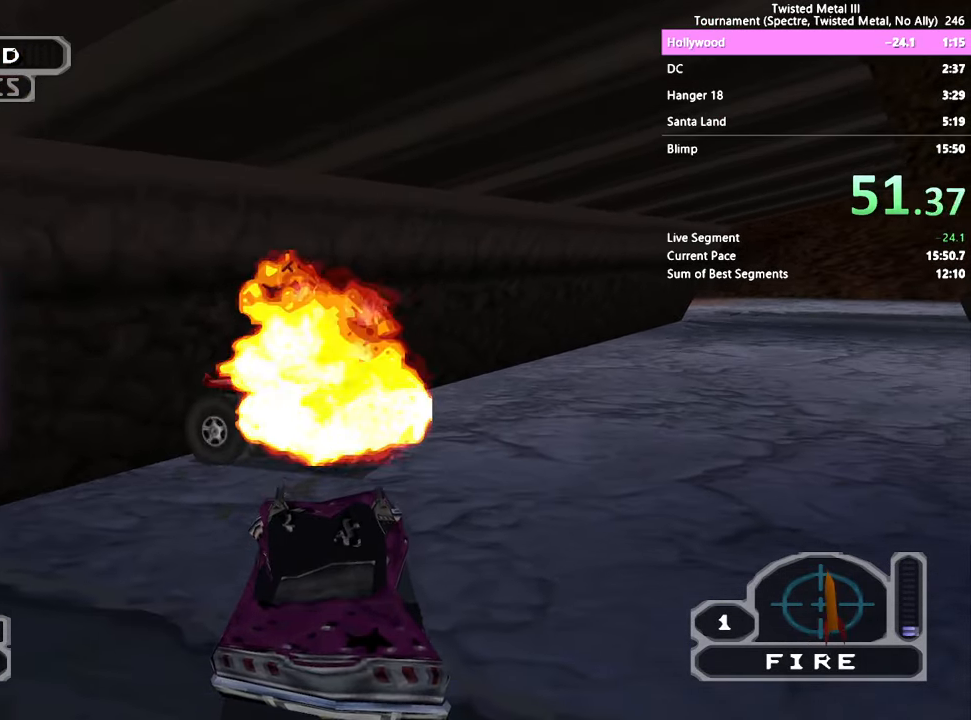
{"dt_ms": 500, "buttons": ["R2", "DPAD_DOWN"], "left_stick": "center", "right_stick": "center", "events": [[50, "DPAD_RIGHT", "down"], [233, "DPAD_RIGHT", "up"], [317, "SQUARE", "up"], [350, "DPAD_DOWN", "down"], [367, "L2", "down"], [467, "L2", "up"]]}
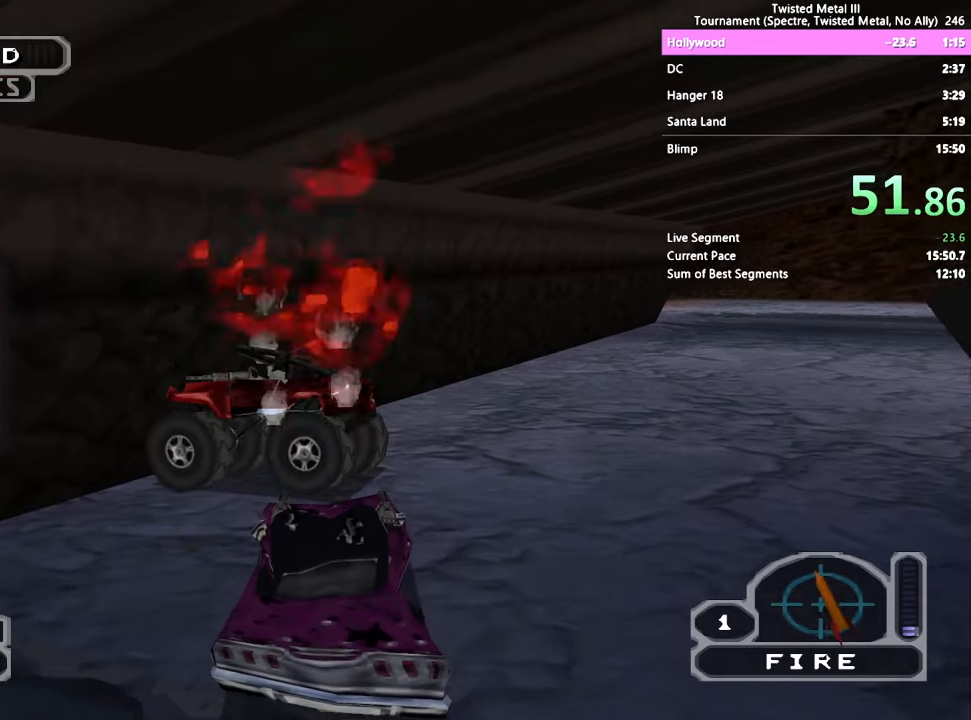
{"dt_ms": 500, "buttons": ["SQUARE", "R2"], "left_stick": "center", "right_stick": "center", "events": [[17, "L2", "down"], [100, "L2", "up"], [183, "L2", "down"], [267, "DPAD_DOWN", "up"], [283, "L2", "up"], [400, "SQUARE", "down"]]}
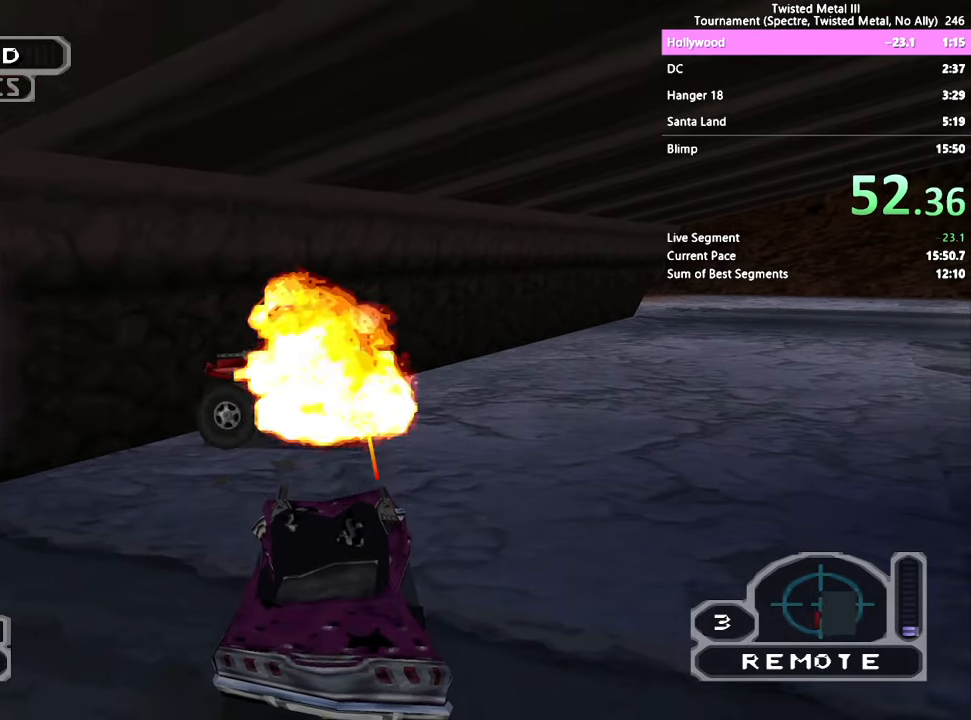
{"dt_ms": 500, "buttons": ["R2"], "left_stick": "center", "right_stick": "center", "events": [[67, "DPAD_RIGHT", "down"], [200, "DPAD_RIGHT", "up"], [333, "DPAD_LEFT", "down"], [433, "SQUARE", "up"], [450, "DPAD_LEFT", "up"]]}
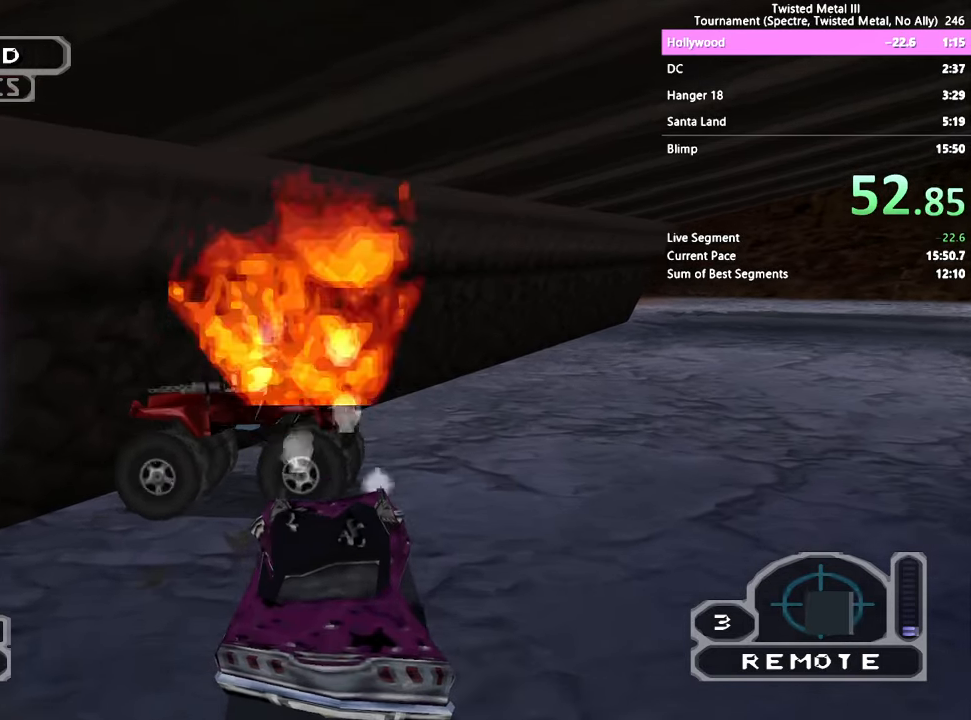
{"dt_ms": 500, "buttons": ["L2", "R2"], "left_stick": "center", "right_stick": "center", "events": [[100, "DPAD_DOWN", "down"], [283, "DPAD_DOWN", "up"], [433, "L2", "down"]]}
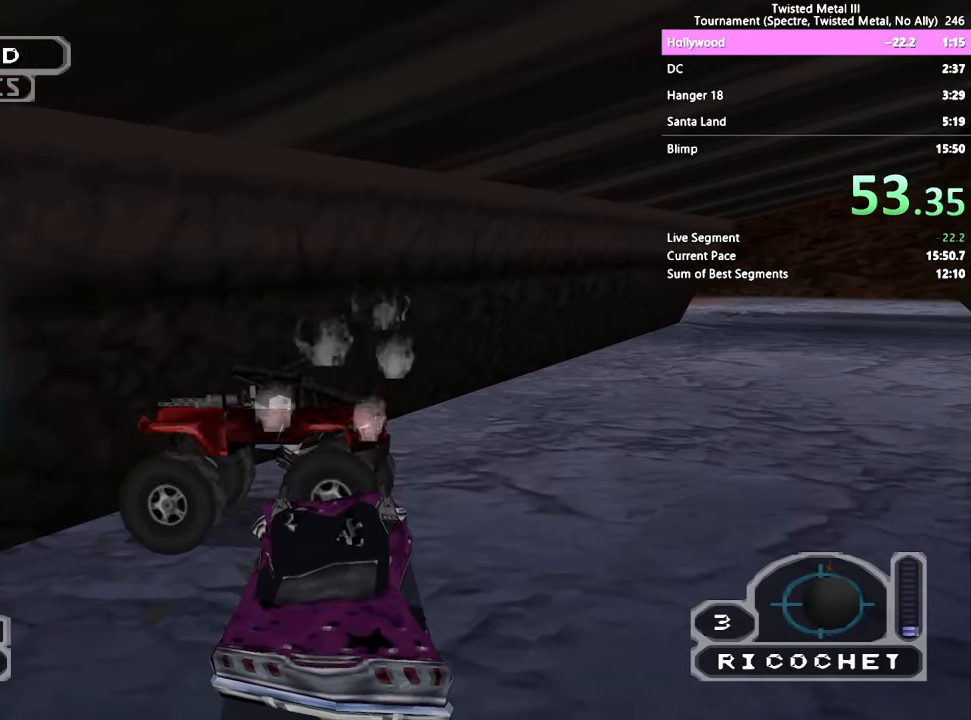
{"dt_ms": 500, "buttons": ["R2"], "left_stick": "center", "right_stick": "center", "events": [[50, "DPAD_DOWN", "down"], [50, "L2", "up"], [283, "DPAD_DOWN", "up"]]}
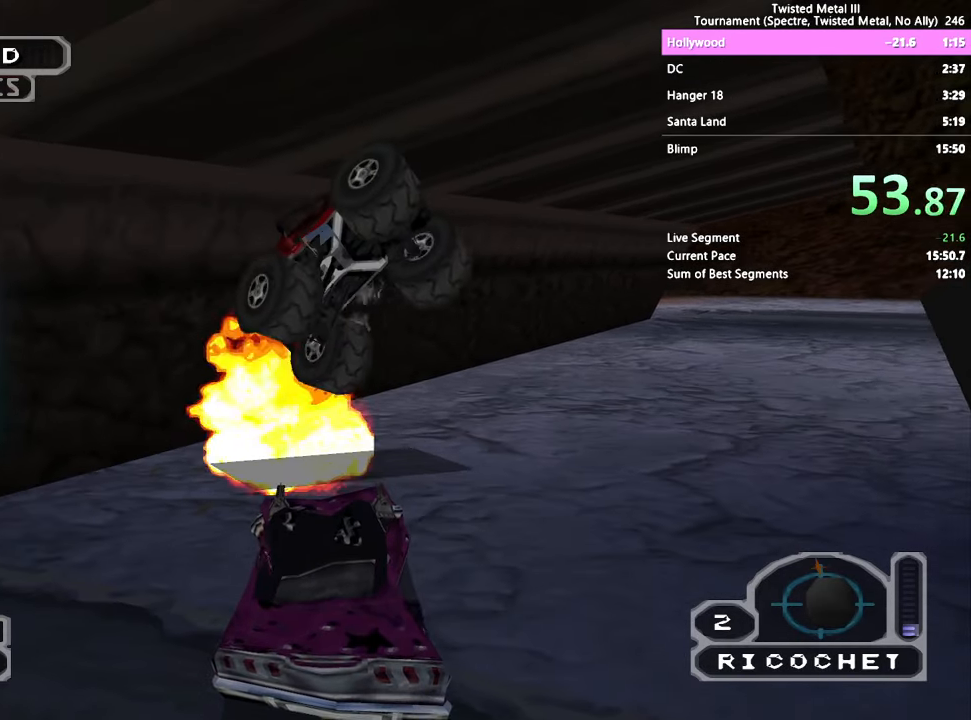
{"dt_ms": 500, "buttons": ["L2", "R2"], "left_stick": "center", "right_stick": "center", "events": [[67, "DPAD_DOWN", "down"], [133, "DPAD_LEFT", "down"], [333, "DPAD_LEFT", "up"], [367, "DPAD_DOWN", "up"], [417, "L2", "down"]]}
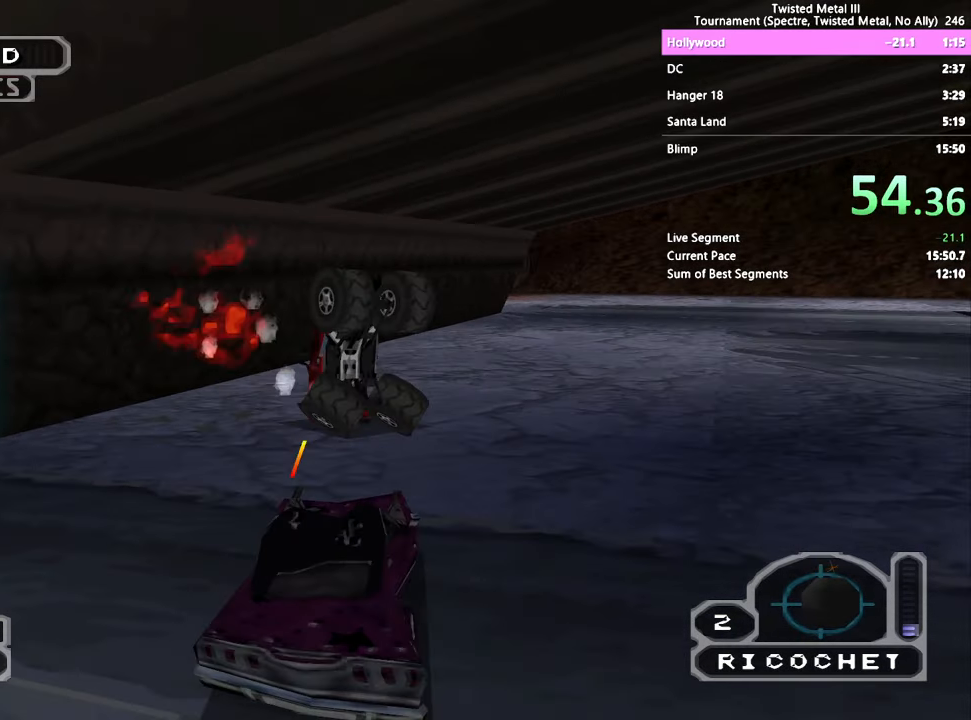
{"dt_ms": 500, "buttons": ["R2", "DPAD_RIGHT"], "left_stick": "center", "right_stick": "center", "events": [[33, "L2", "up"], [317, "DPAD_RIGHT", "down"], [333, "L2", "down"], [467, "L2", "up"]]}
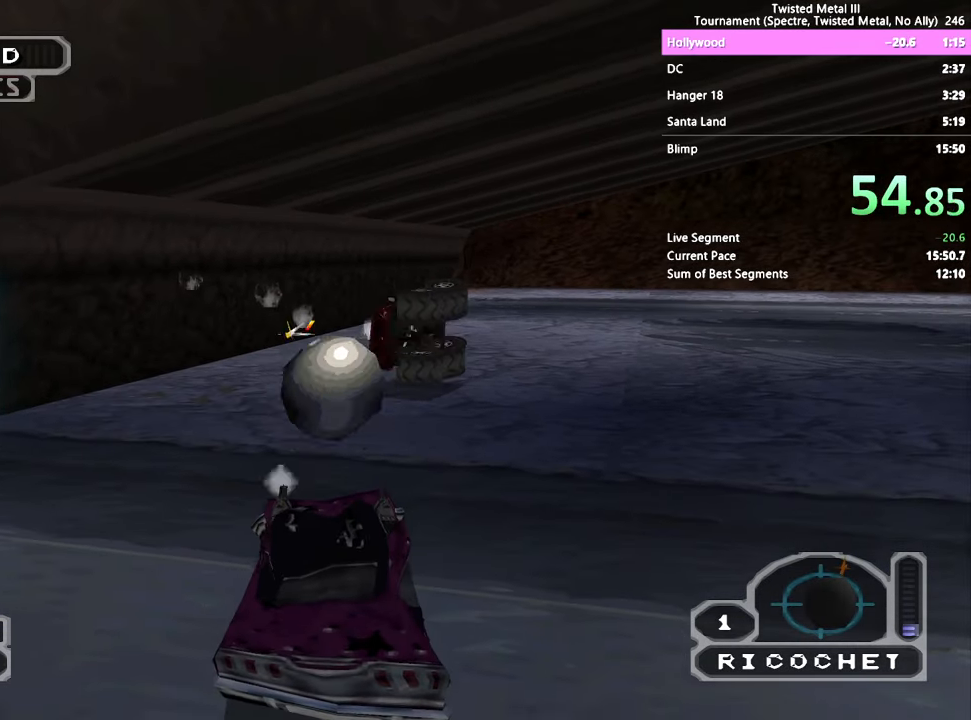
{"dt_ms": 500, "buttons": ["SQUARE", "R2"], "left_stick": "center", "right_stick": "center", "events": [[100, "DPAD_RIGHT", "up"], [183, "DPAD_RIGHT", "down"], [183, "SQUARE", "down"], [450, "DPAD_RIGHT", "up"]]}
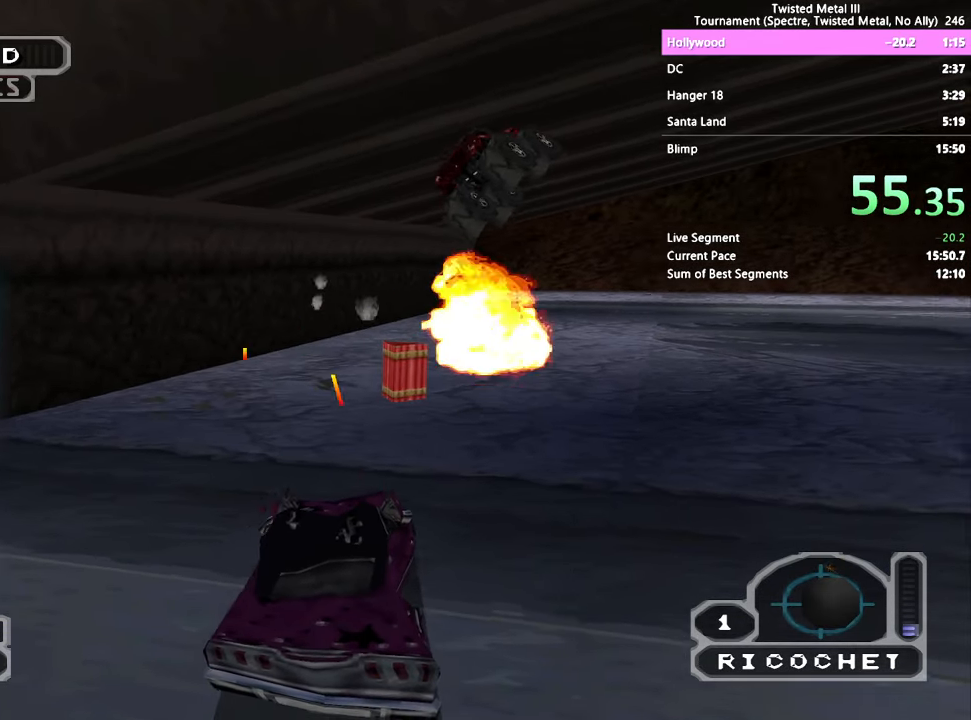
{"dt_ms": 500, "buttons": ["R2", "DPAD_RIGHT"], "left_stick": "center", "right_stick": "center", "events": [[100, "DPAD_RIGHT", "down"], [183, "SQUARE", "up"], [200, "DPAD_RIGHT", "up"], [350, "DPAD_RIGHT", "down"]]}
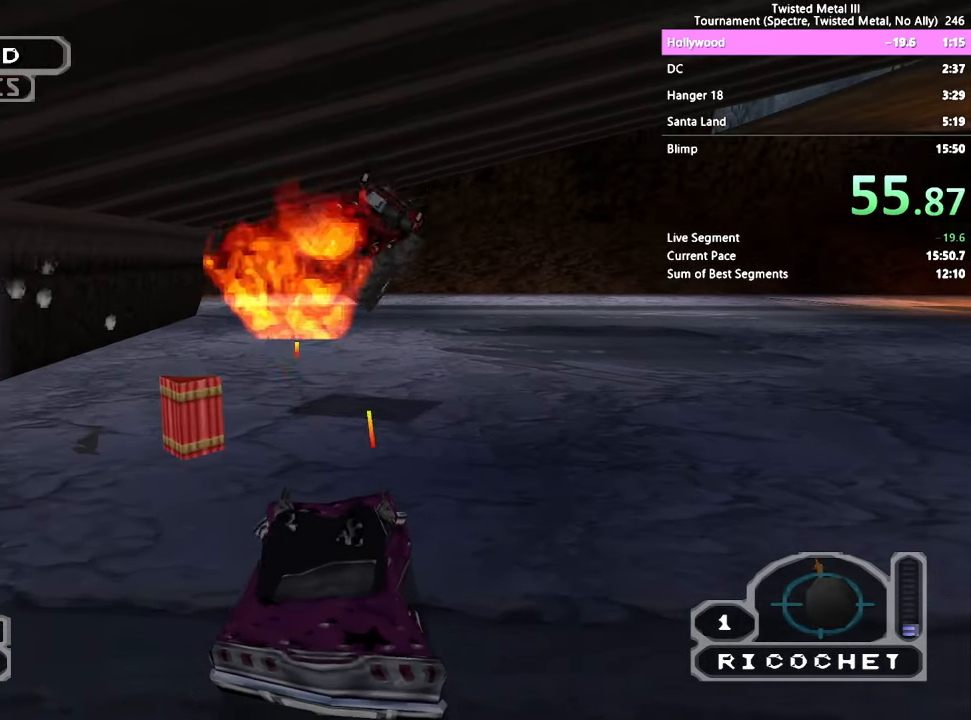
{"dt_ms": 500, "buttons": ["SQUARE", "R2", "DPAD_RIGHT"], "left_stick": "center", "right_stick": "center", "events": [[17, "DPAD_RIGHT", "up"], [50, "L2", "down"], [67, "DPAD_RIGHT", "down"], [183, "L2", "up"], [283, "DPAD_RIGHT", "up"], [333, "SQUARE", "down"], [500, "DPAD_RIGHT", "down"]]}
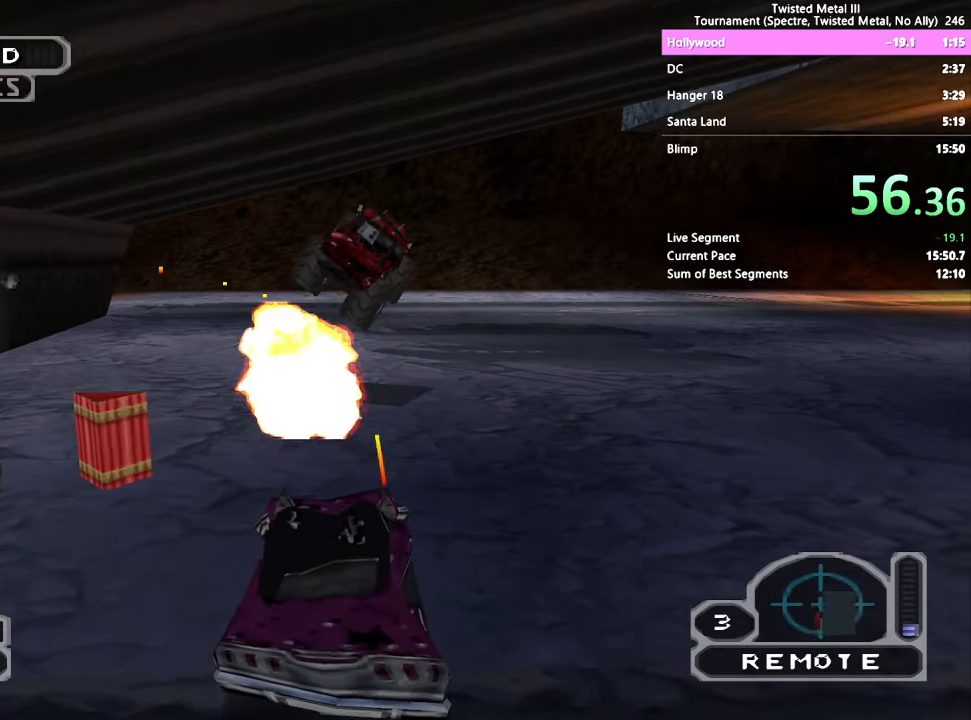
{"dt_ms": 500, "buttons": ["SQUARE", "TRIANGLE", "R2", "DPAD_RIGHT"], "left_stick": "center", "right_stick": "center", "events": [[133, "DPAD_RIGHT", "up"], [233, "DPAD_RIGHT", "down"], [233, "TRIANGLE", "down"], [317, "DPAD_RIGHT", "up"], [450, "DPAD_RIGHT", "down"]]}
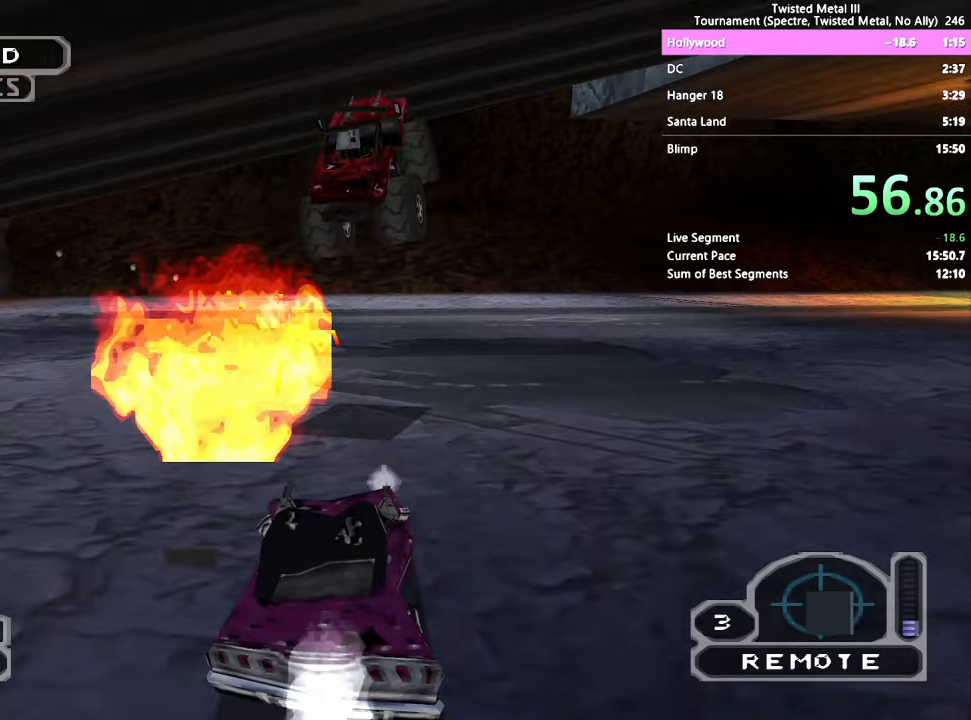
{"dt_ms": 500, "buttons": ["L2", "R2"], "left_stick": "center", "right_stick": "center", "events": [[84, "DPAD_RIGHT", "up"], [234, "DPAD_RIGHT", "down"], [300, "DPAD_RIGHT", "up"], [334, "L2", "down"], [384, "TRIANGLE", "up"], [417, "L2", "up"], [417, "SQUARE", "up"], [467, "L2", "down"]]}
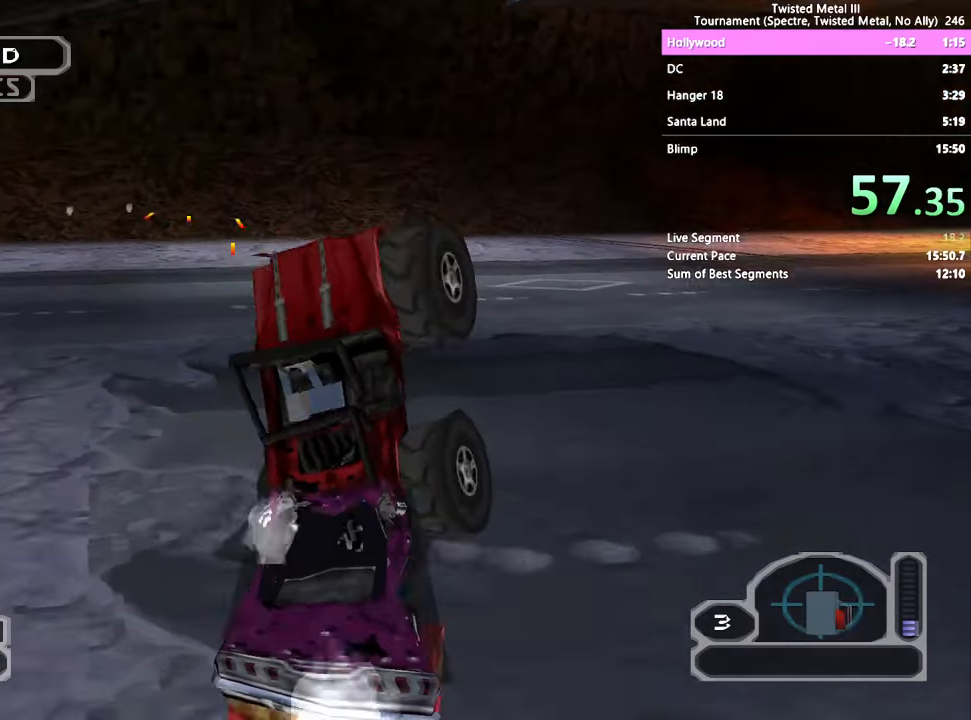
{"dt_ms": 500, "buttons": [], "left_stick": "center", "right_stick": "center", "events": [[50, "L2", "up"], [84, "L2", "down"], [184, "L2", "up"], [334, "R2", "up"]]}